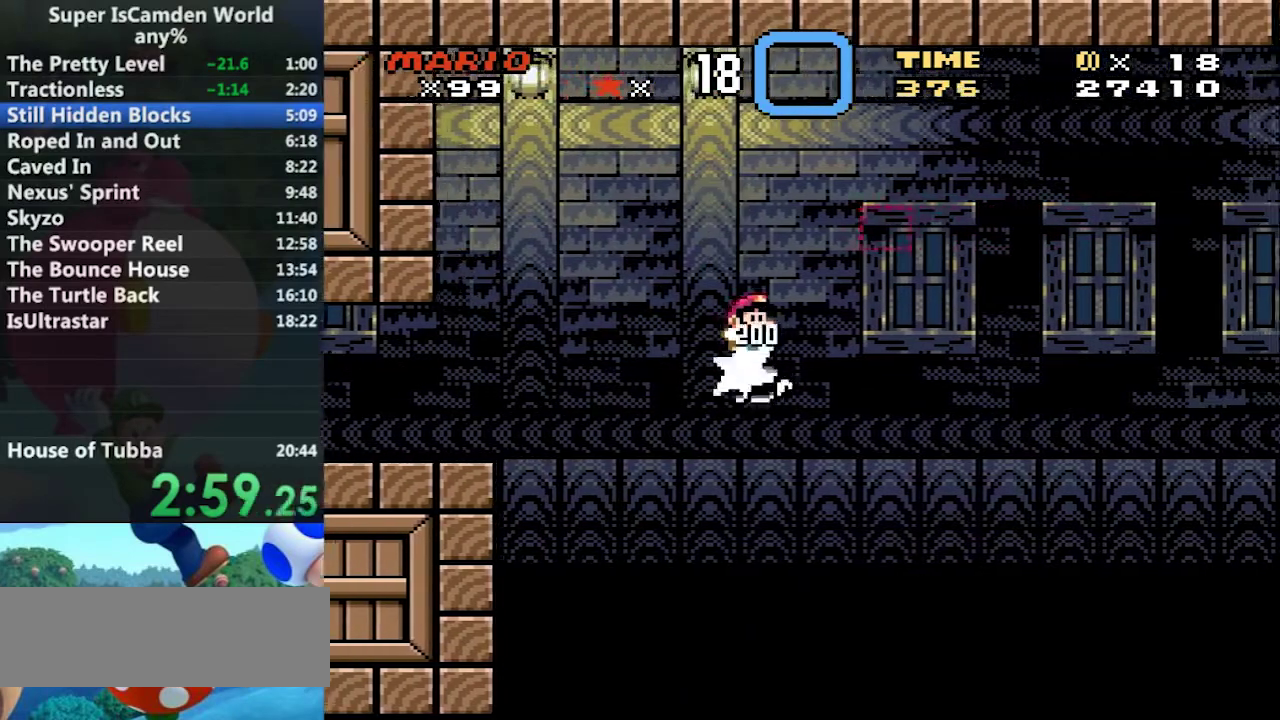
Gameplay with a controller (Nintendo layout); each line is a JSON object with the inputs held at the frame after it. "events" lists button and stick changes between this image and that frame as [ms after this image, input, new state], when the widget could be followed in between. Not read: L3 R3.
{"buttons": ["B", "Y", "DPAD_RIGHT"], "events": []}
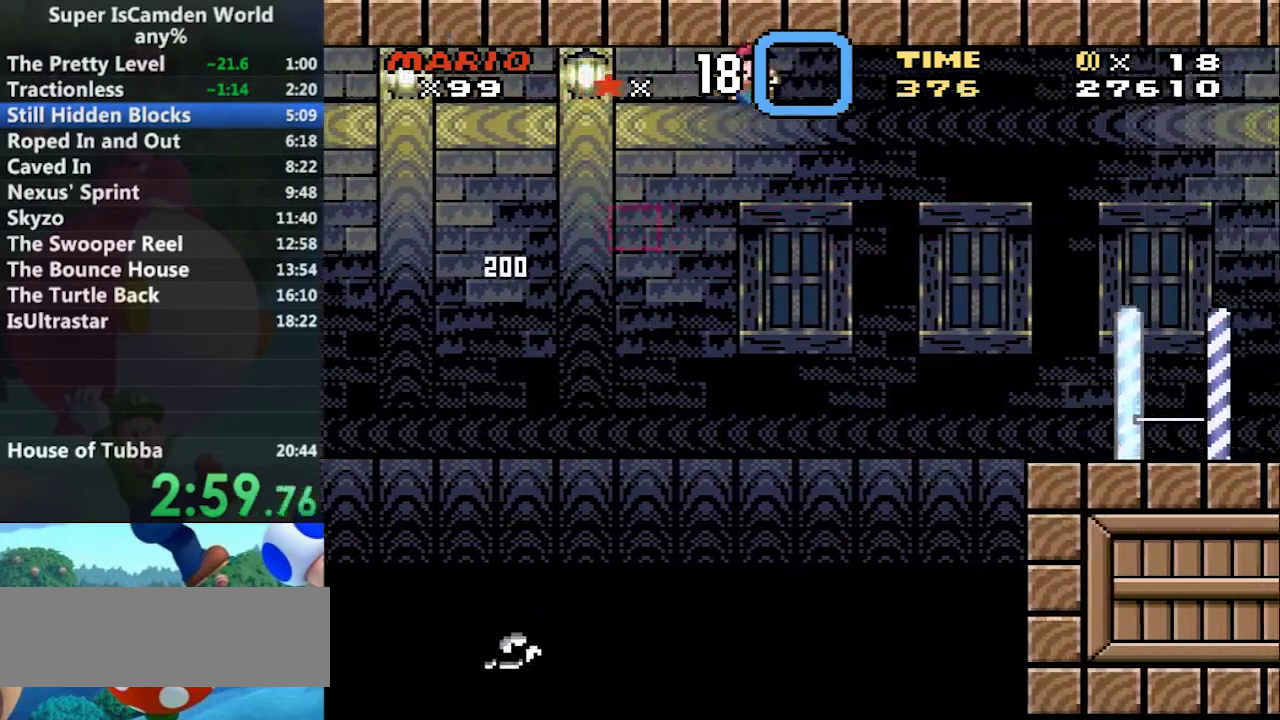
{"buttons": ["B", "Y", "DPAD_RIGHT"], "events": []}
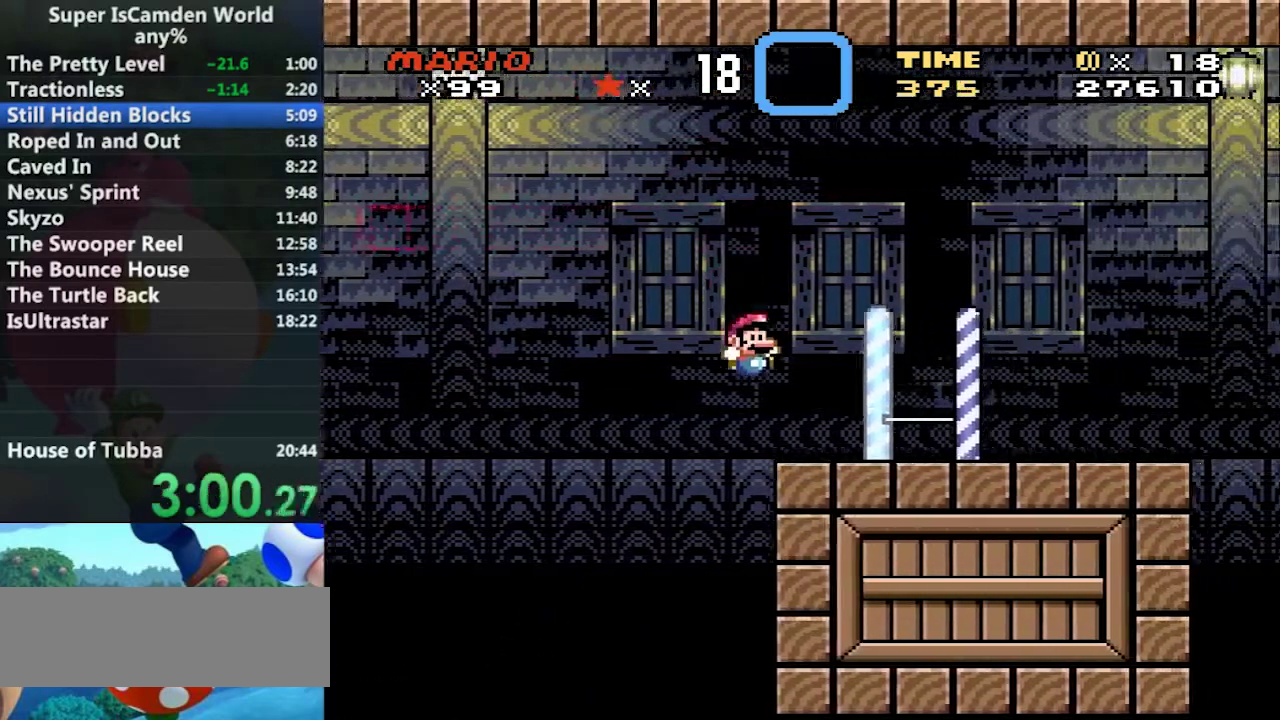
{"buttons": ["Y", "DPAD_RIGHT"], "events": [[133, "B", "up"]]}
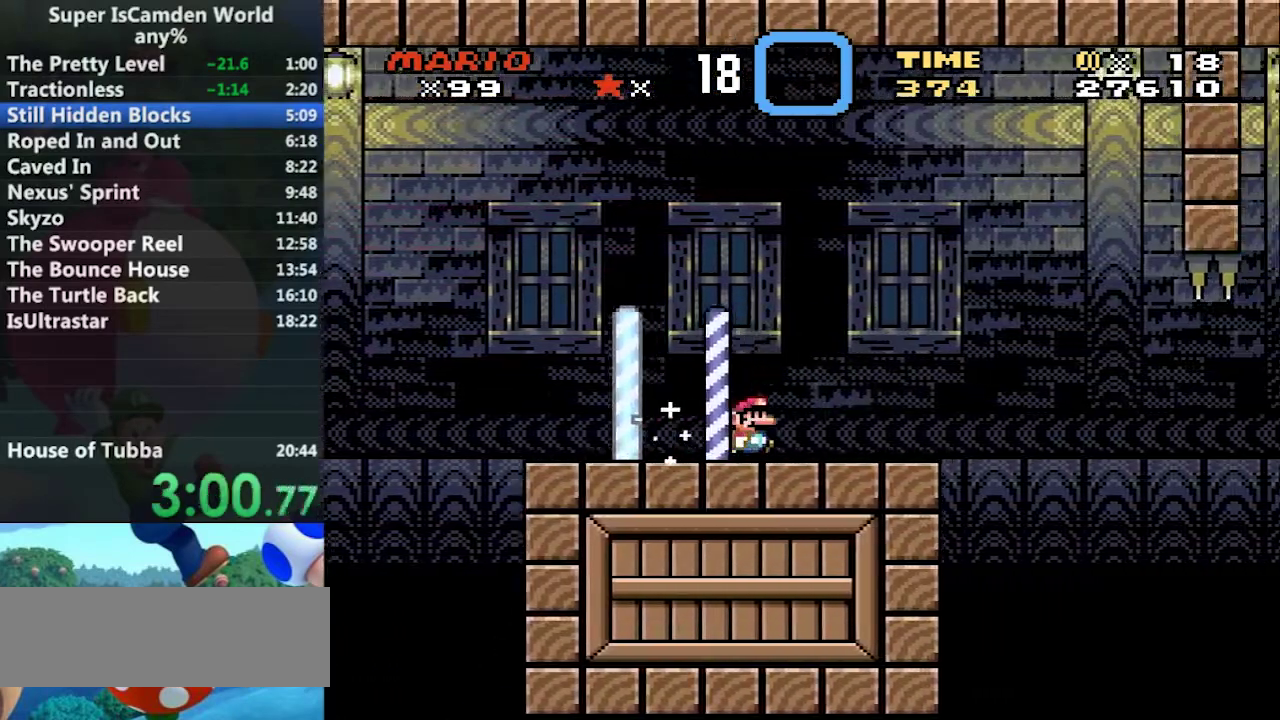
{"buttons": ["Y"], "events": [[267, "DPAD_LEFT", "down"], [334, "DPAD_RIGHT", "up"], [434, "DPAD_LEFT", "up"]]}
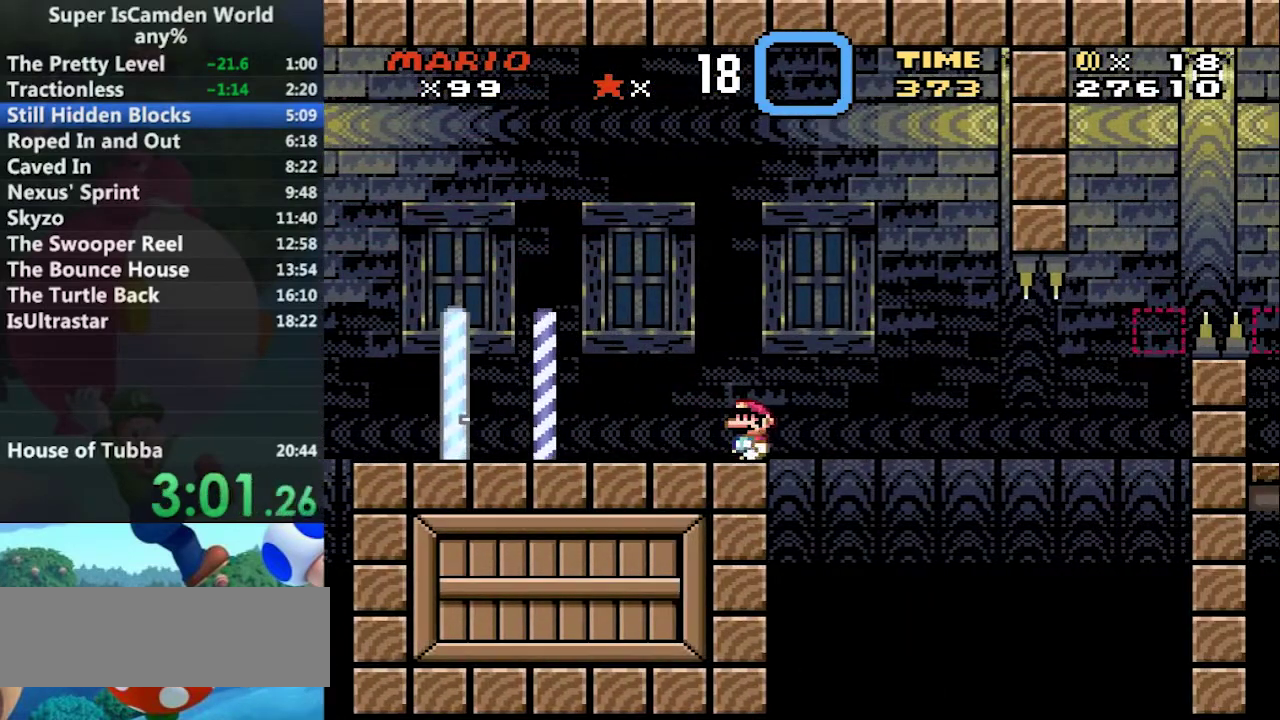
{"buttons": ["Y"], "events": []}
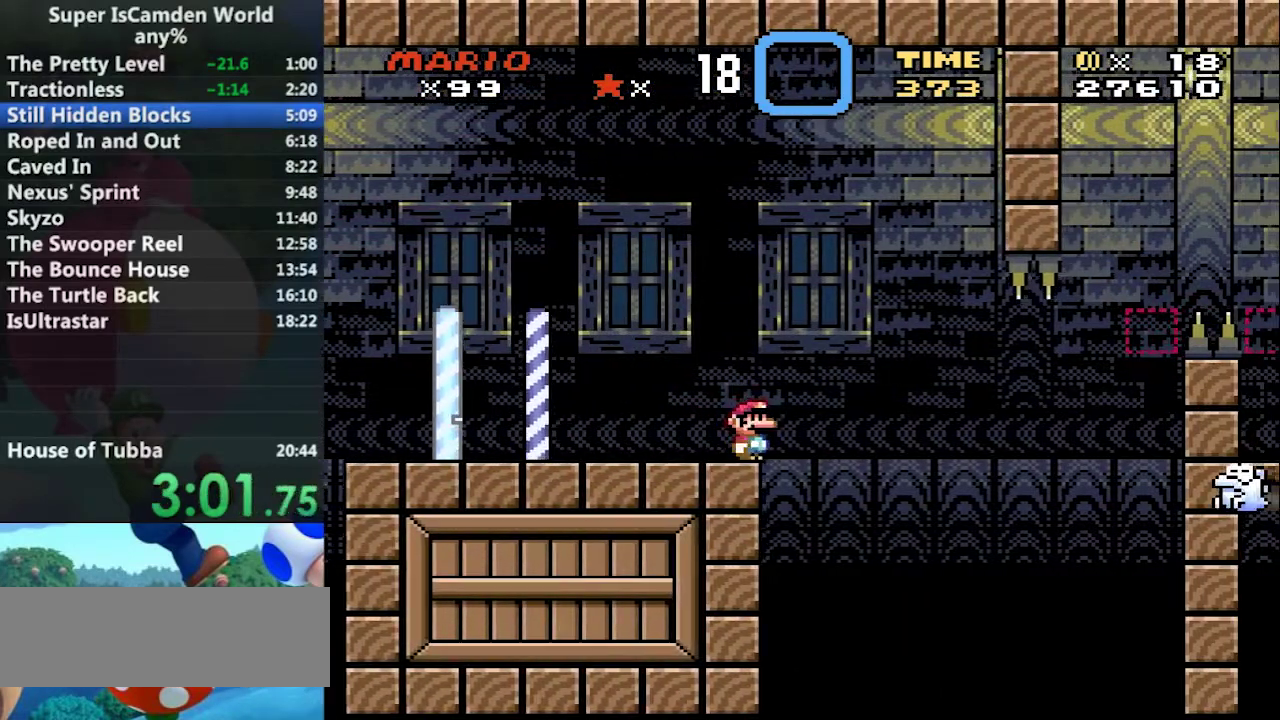
{"buttons": ["A", "Y", "DPAD_RIGHT"], "events": [[167, "DPAD_RIGHT", "down"], [234, "A", "down"]]}
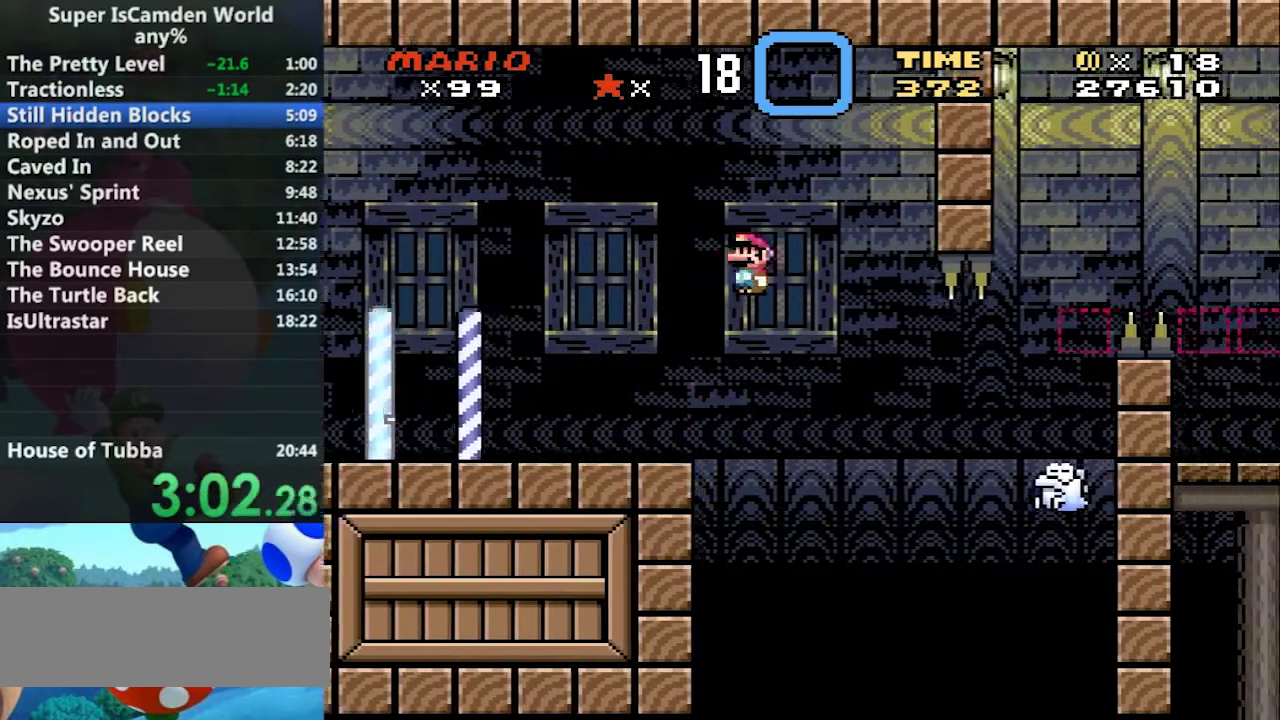
{"buttons": ["A", "Y", "DPAD_RIGHT"], "events": [[133, "A", "up"], [333, "A", "down"]]}
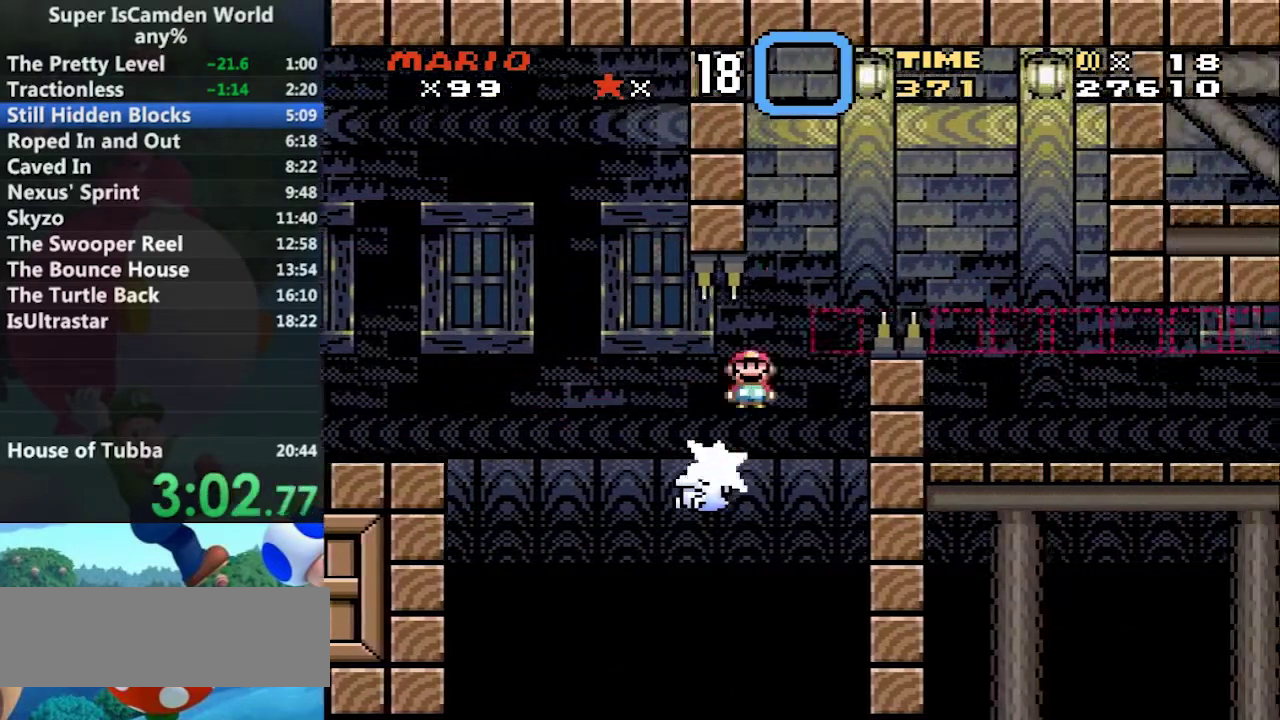
{"buttons": ["Y", "DPAD_RIGHT"], "events": [[334, "A", "up"]]}
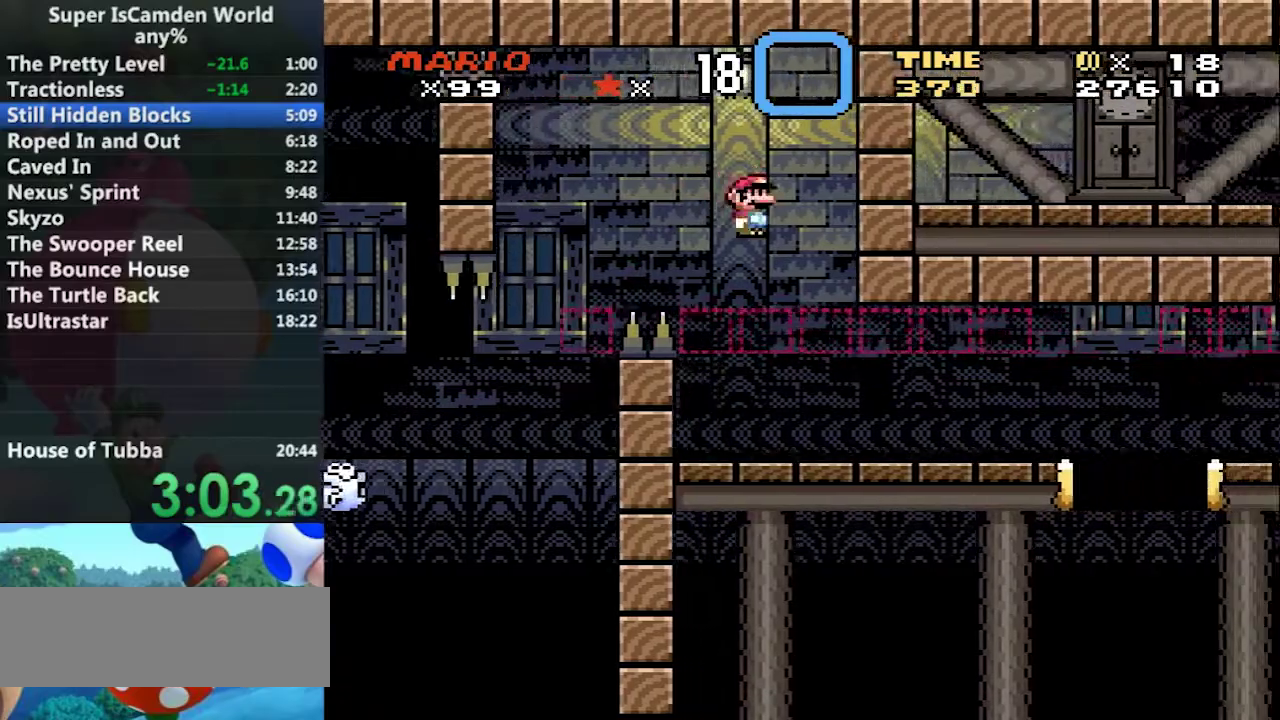
{"buttons": ["A", "Y", "DPAD_RIGHT"], "events": [[400, "A", "down"]]}
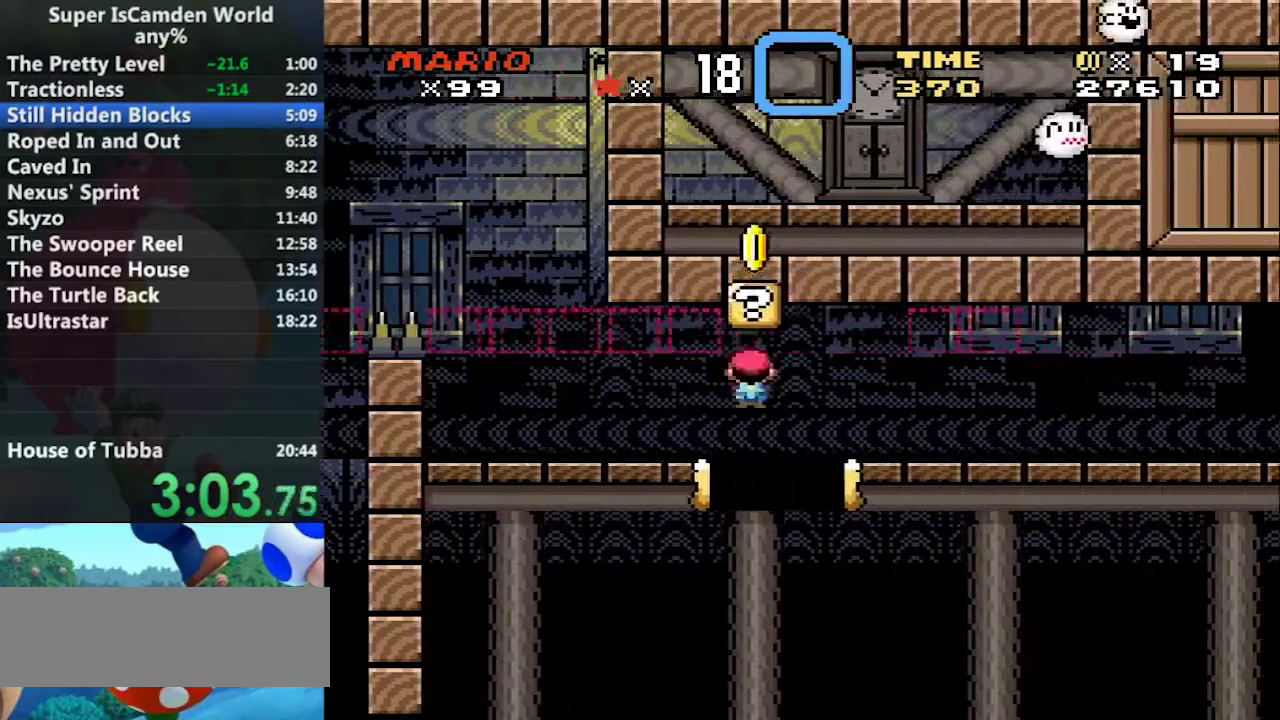
{"buttons": ["Y", "DPAD_RIGHT"], "events": [[267, "A", "up"]]}
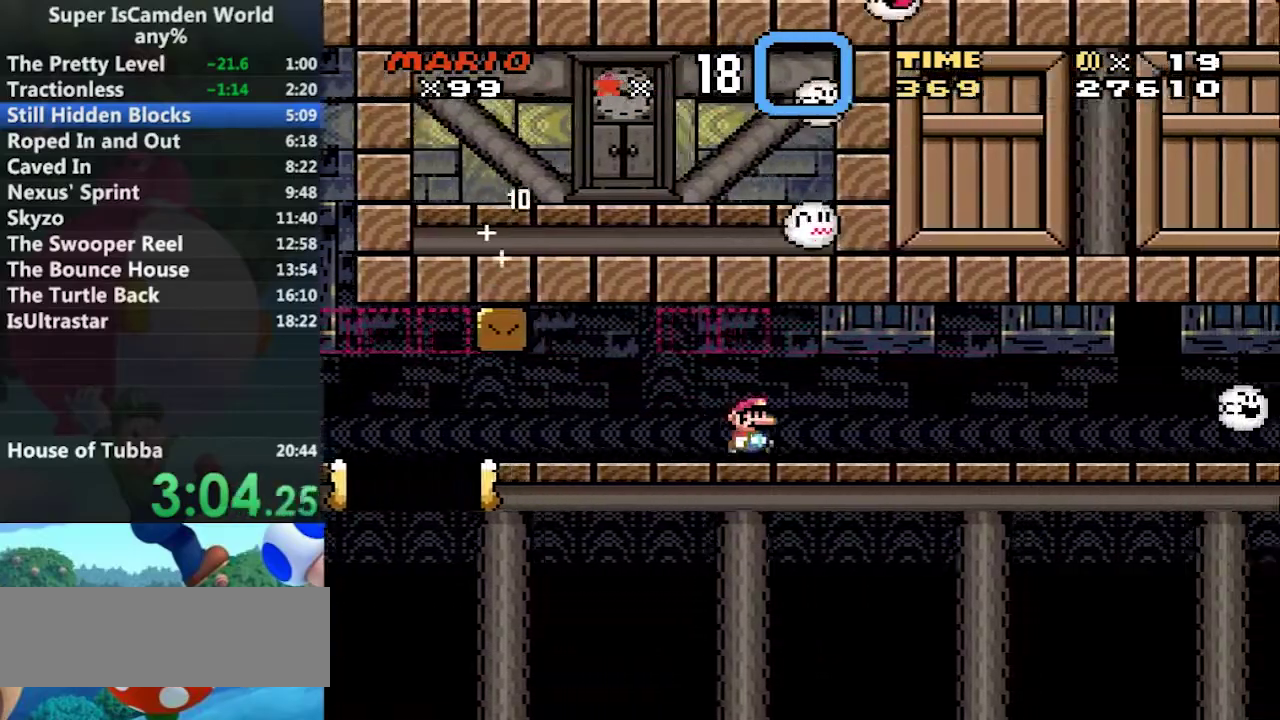
{"buttons": ["Y", "DPAD_RIGHT"], "events": []}
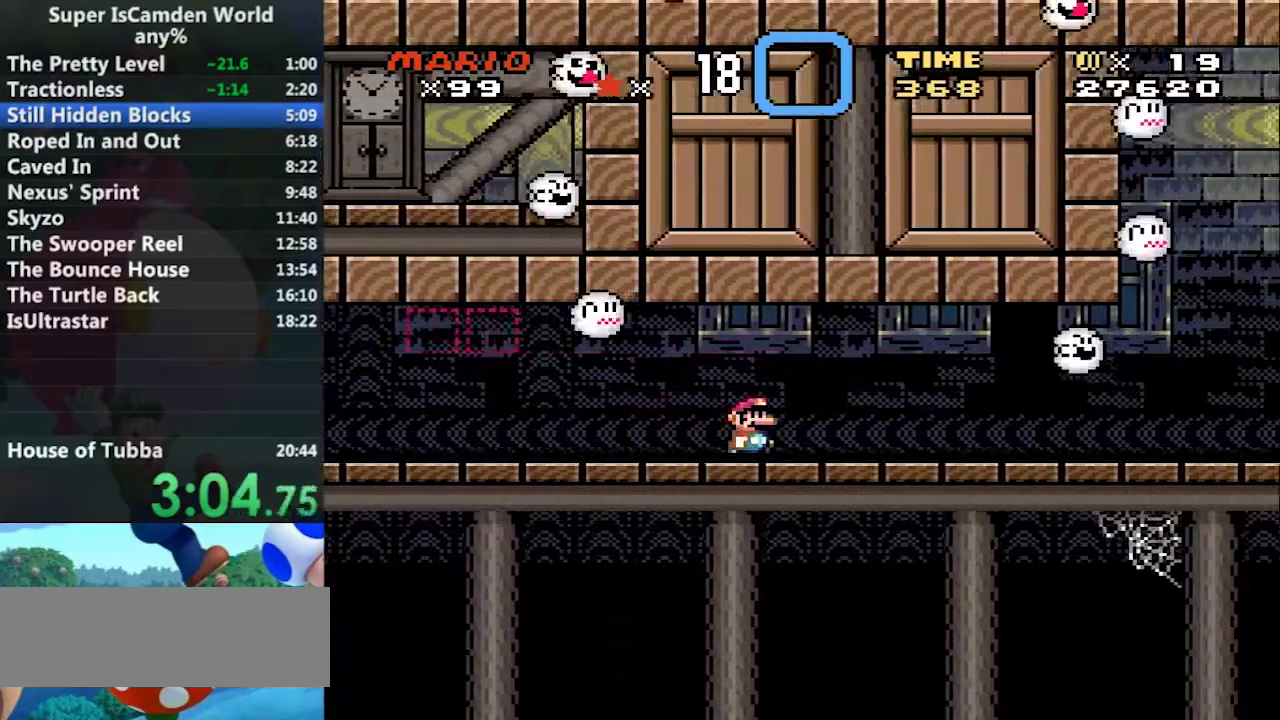
{"buttons": ["Y", "DPAD_RIGHT"], "events": []}
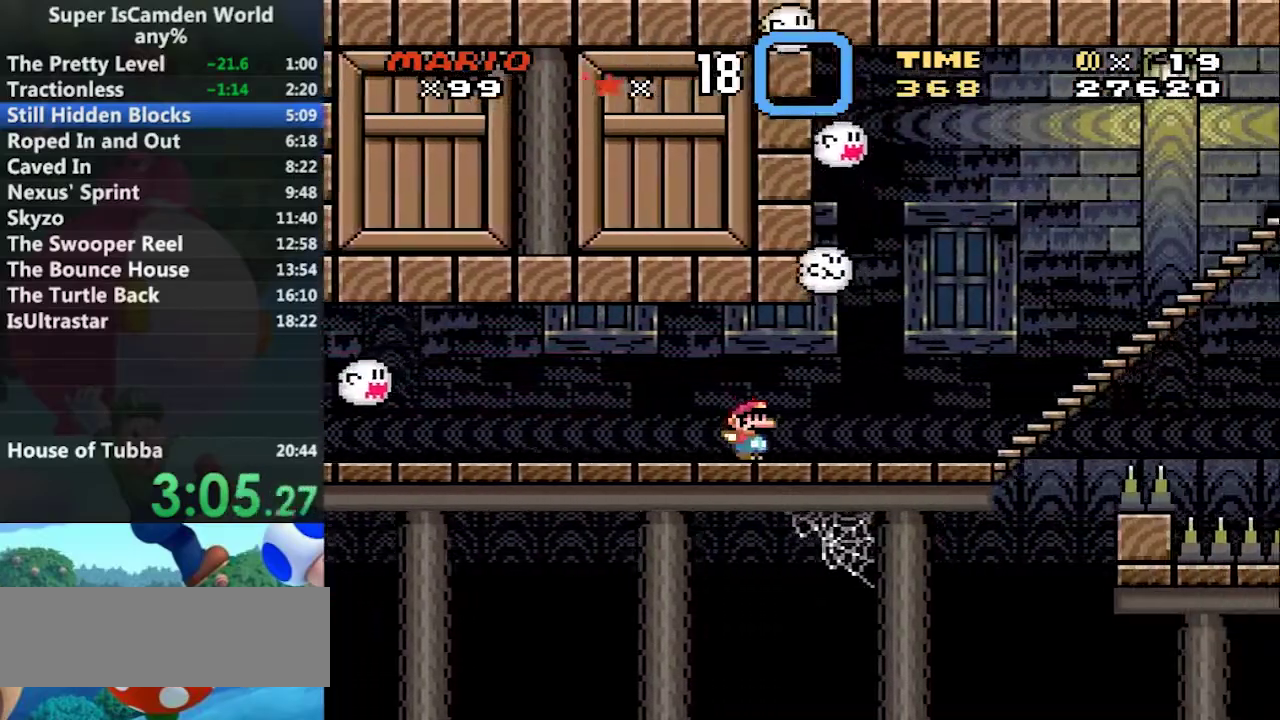
{"buttons": ["B", "Y", "DPAD_RIGHT"], "events": [[233, "B", "down"]]}
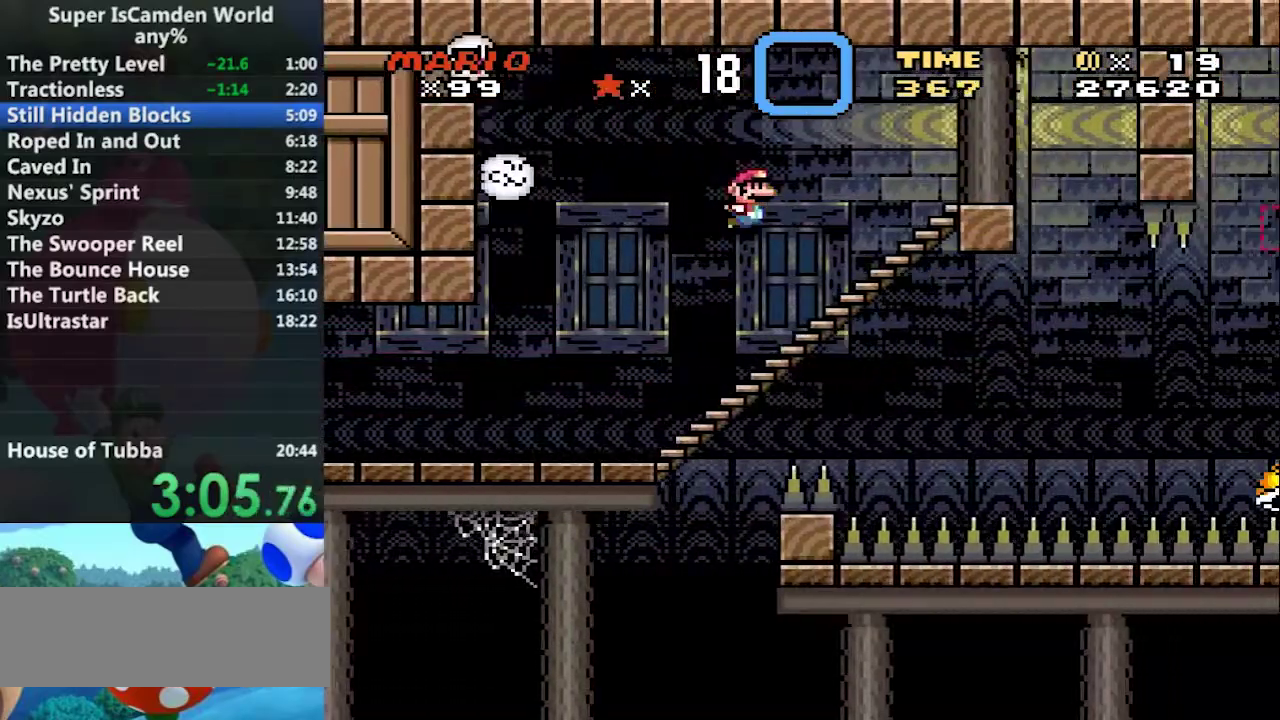
{"buttons": ["Y"], "events": [[300, "B", "up"], [300, "DPAD_LEFT", "down"], [300, "DPAD_RIGHT", "up"], [467, "DPAD_LEFT", "up"]]}
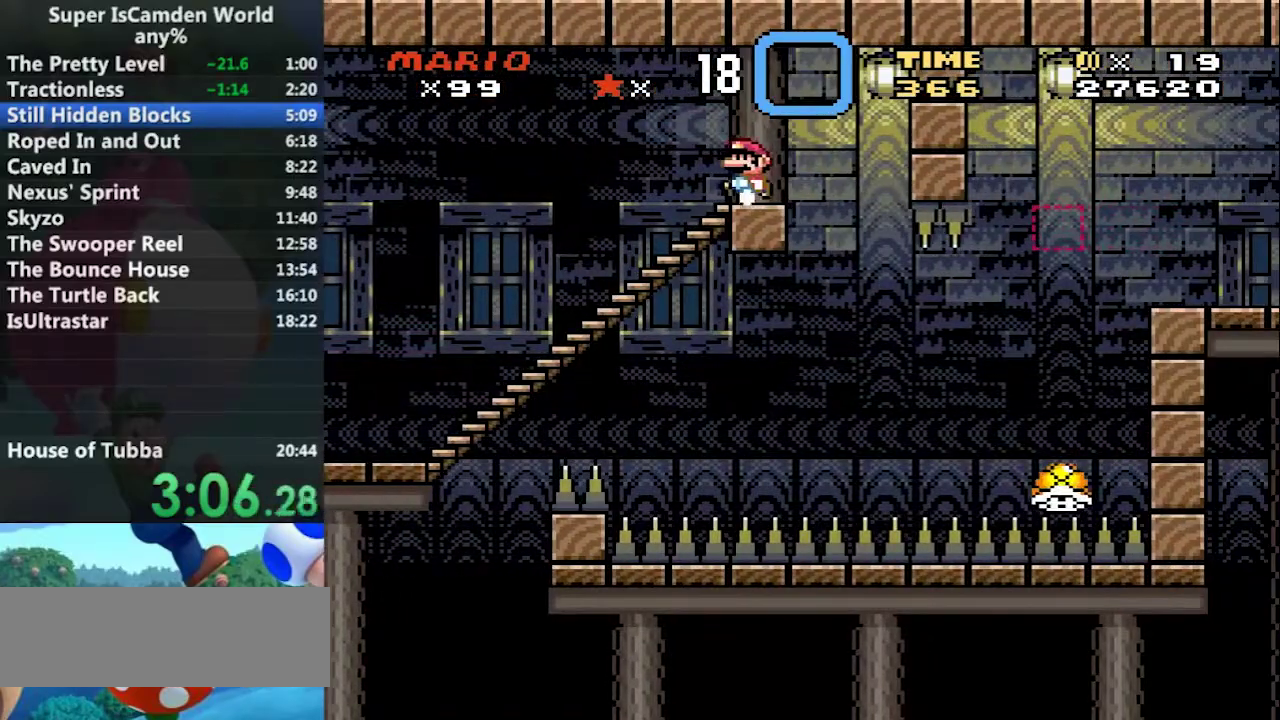
{"buttons": ["Y"], "events": [[133, "DPAD_RIGHT", "down"], [233, "DPAD_RIGHT", "up"]]}
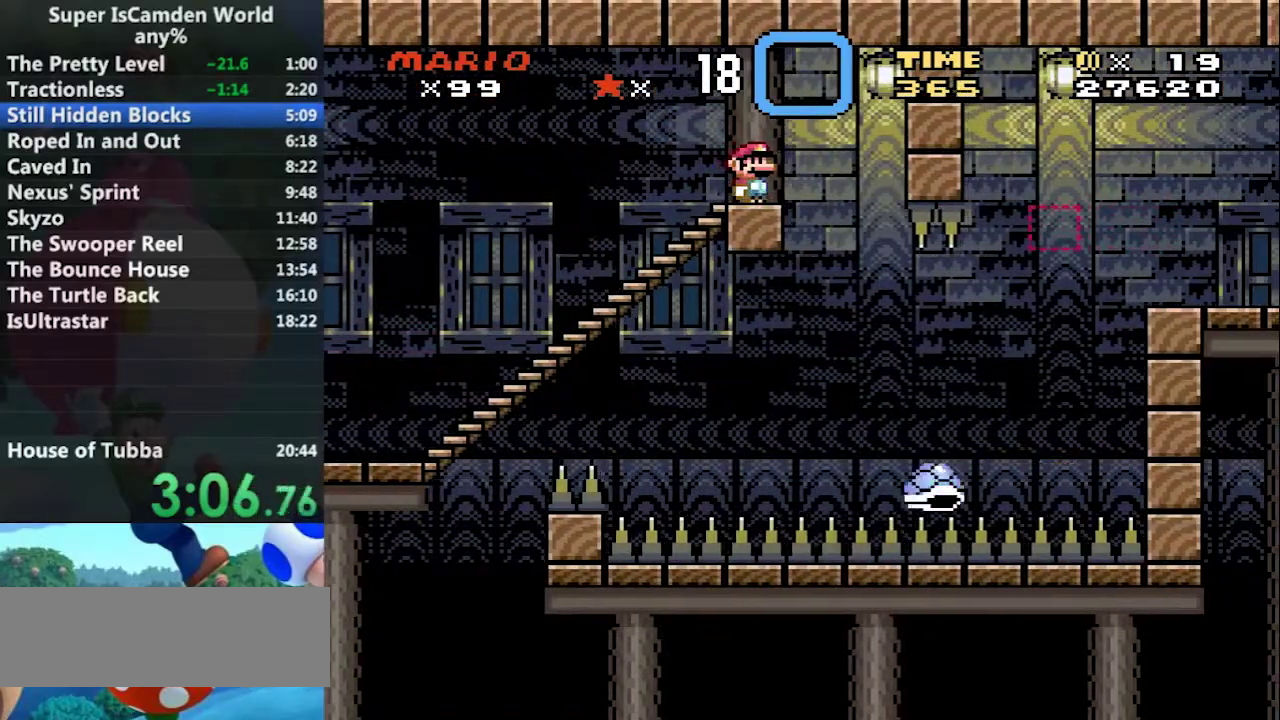
{"buttons": ["Y", "DPAD_RIGHT"], "events": [[334, "DPAD_RIGHT", "down"]]}
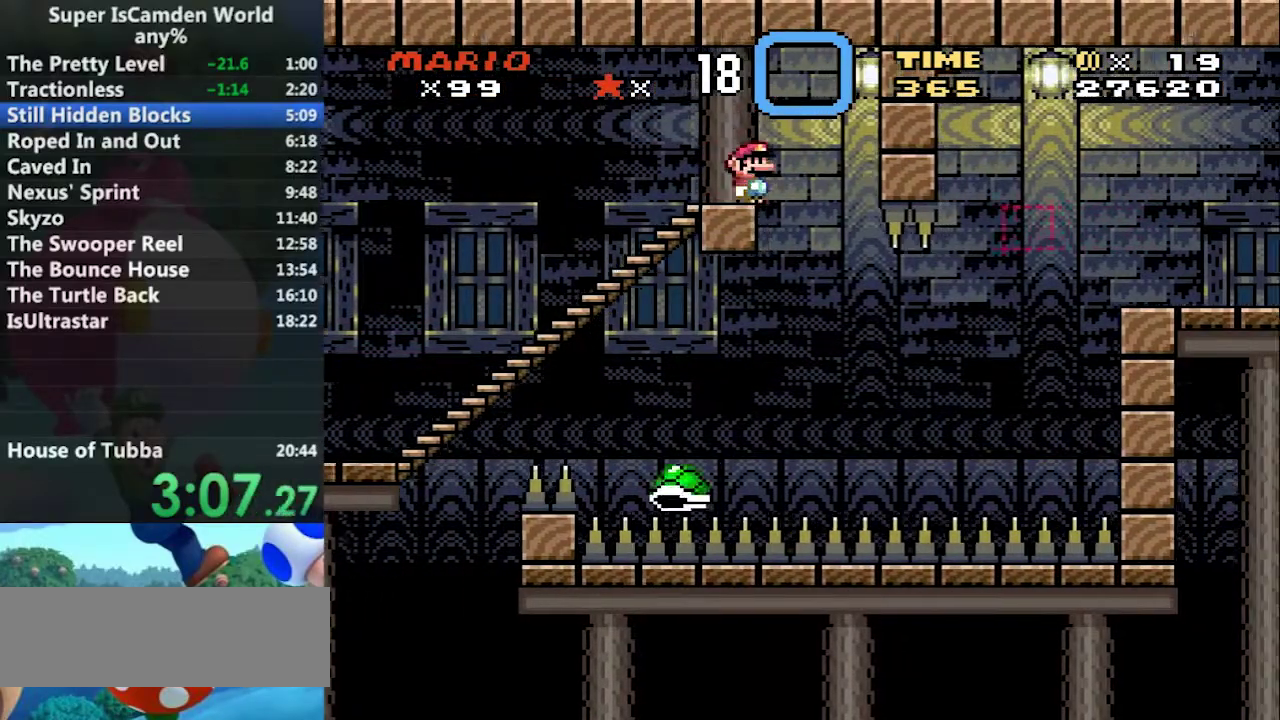
{"buttons": ["B", "Y", "DPAD_RIGHT"], "events": [[66, "DPAD_LEFT", "down"], [100, "DPAD_RIGHT", "up"], [400, "DPAD_LEFT", "up"], [400, "DPAD_RIGHT", "down"], [433, "B", "down"]]}
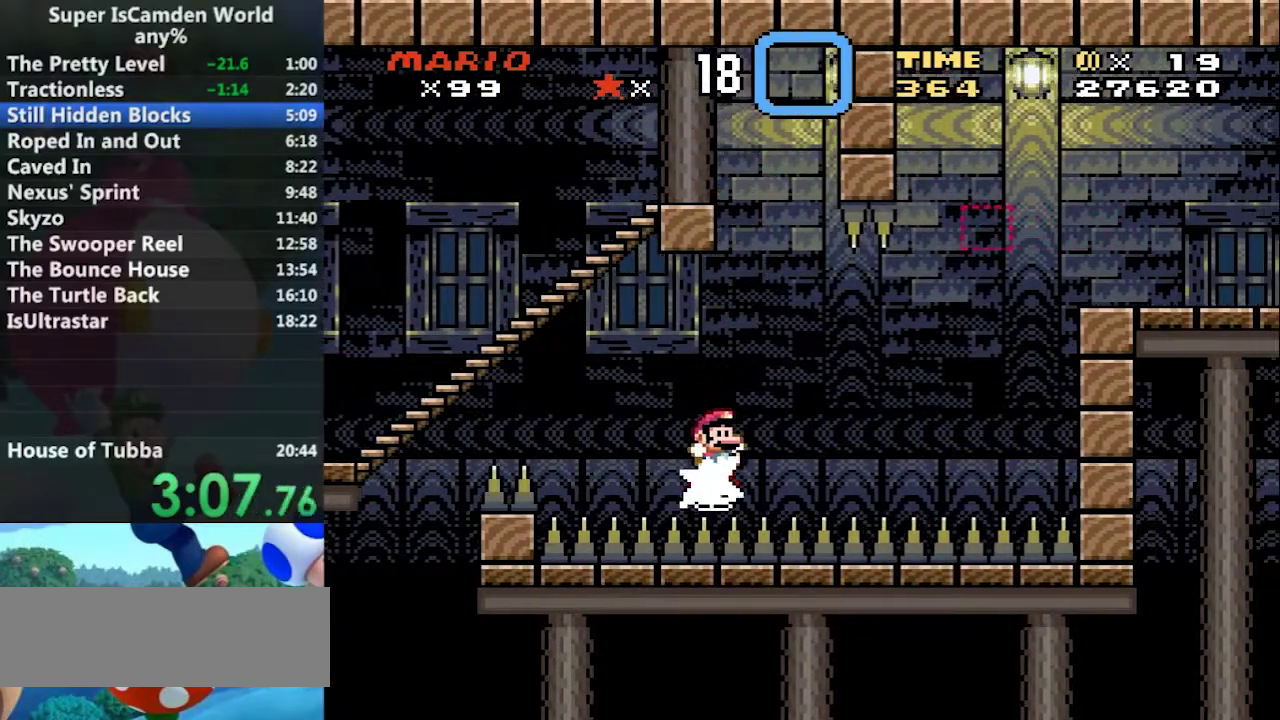
{"buttons": ["B", "Y", "DPAD_LEFT"], "events": [[67, "B", "up"], [467, "DPAD_LEFT", "down"], [467, "DPAD_RIGHT", "up"], [501, "B", "down"]]}
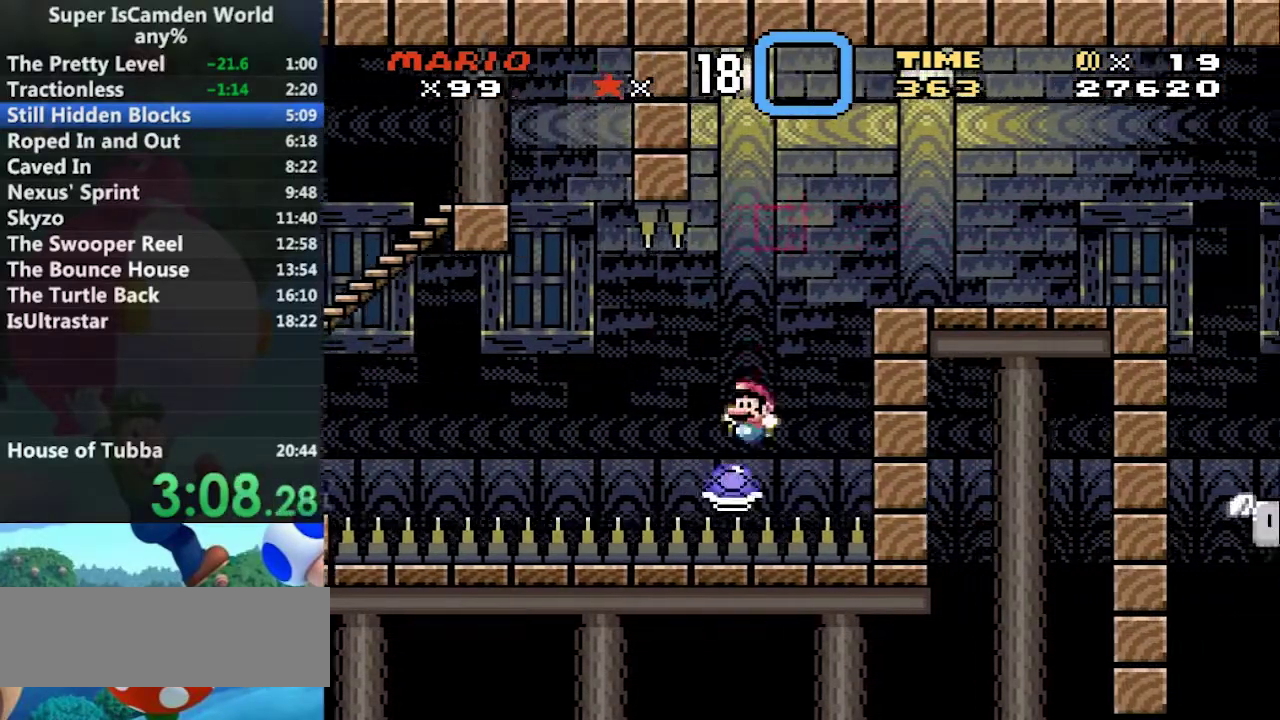
{"buttons": ["Y", "DPAD_RIGHT"], "events": [[33, "DPAD_LEFT", "up"], [33, "DPAD_RIGHT", "down"], [433, "B", "up"]]}
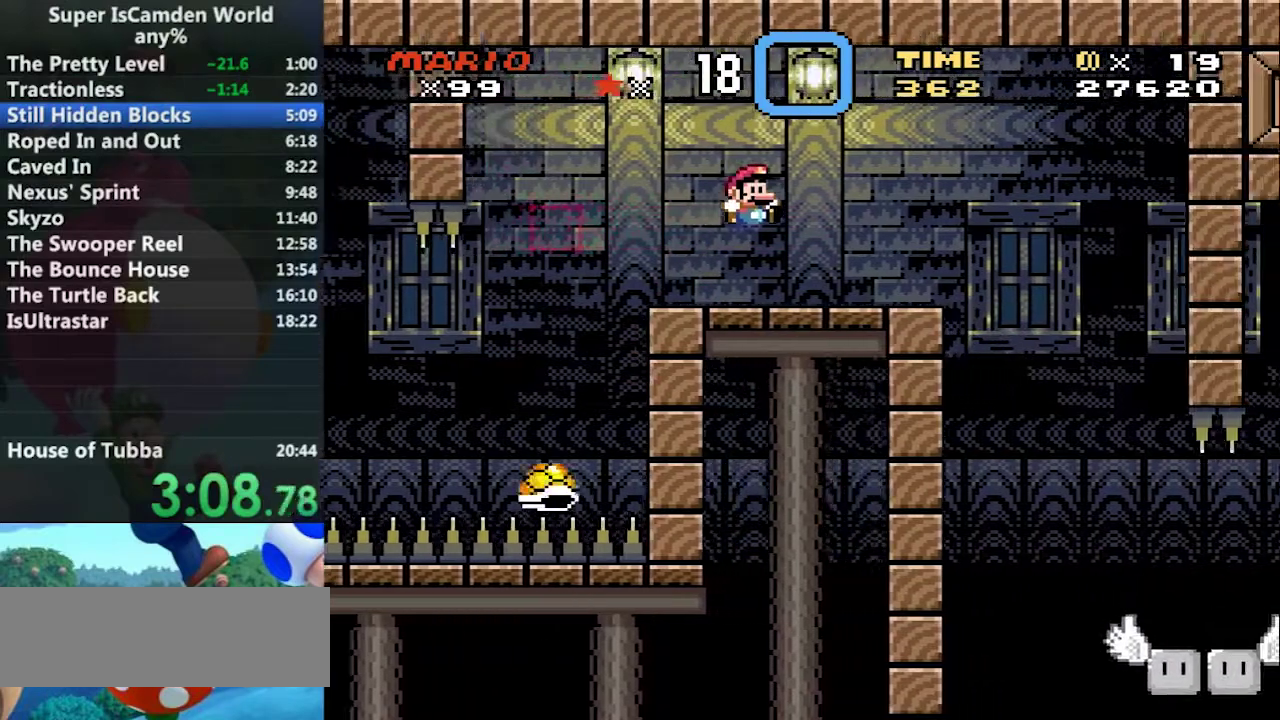
{"buttons": ["Y"], "events": [[300, "DPAD_LEFT", "down"], [300, "DPAD_RIGHT", "up"], [434, "DPAD_LEFT", "up"]]}
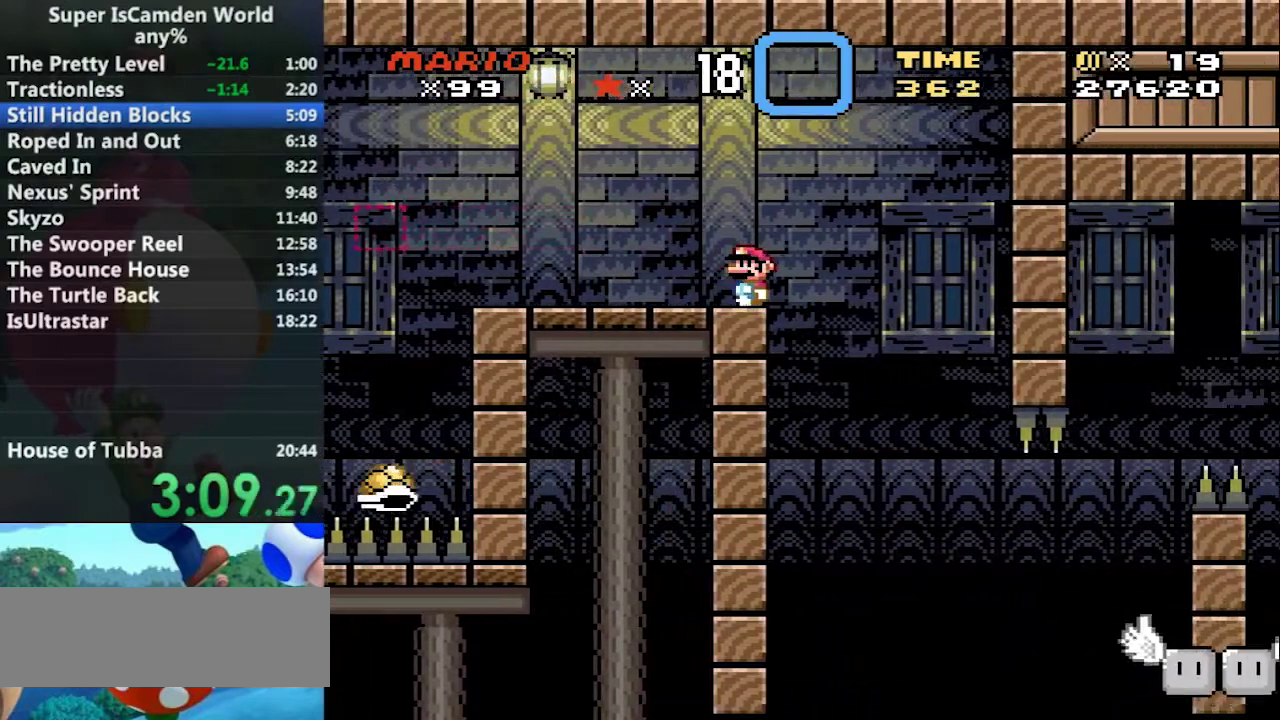
{"buttons": ["Y"], "events": [[33, "Y", "up"], [400, "Y", "down"]]}
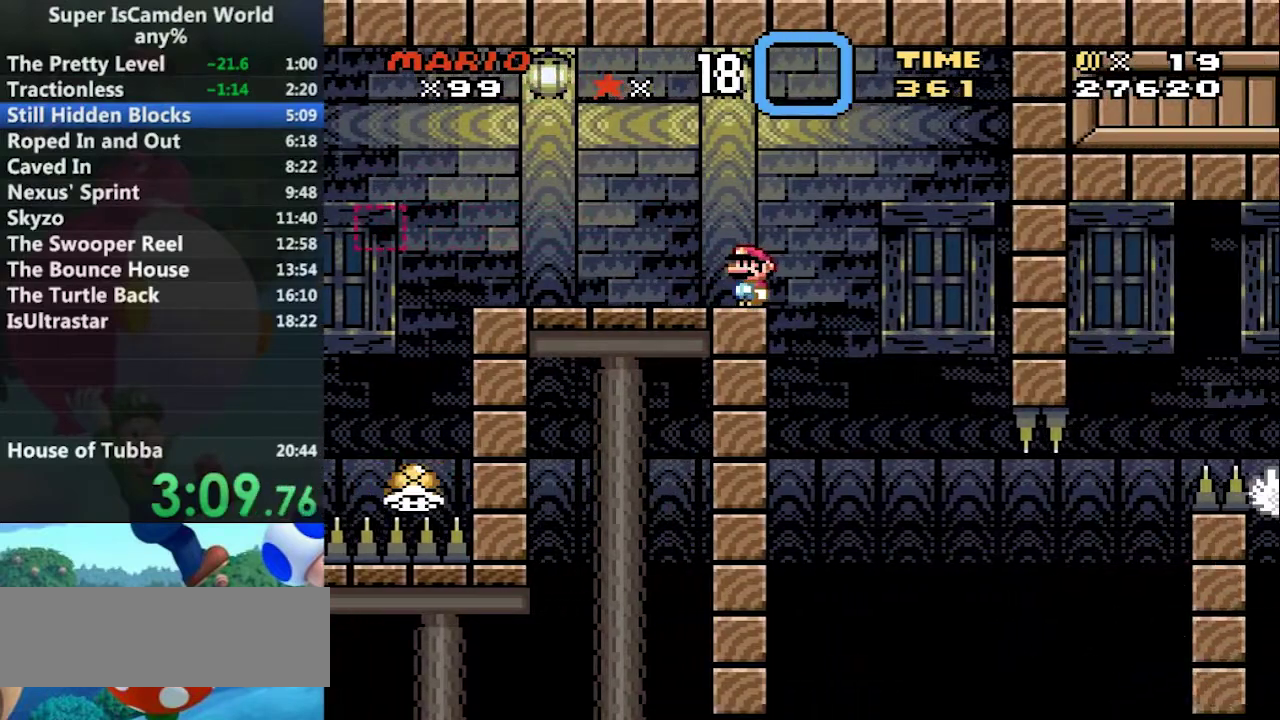
{"buttons": ["Y"], "events": []}
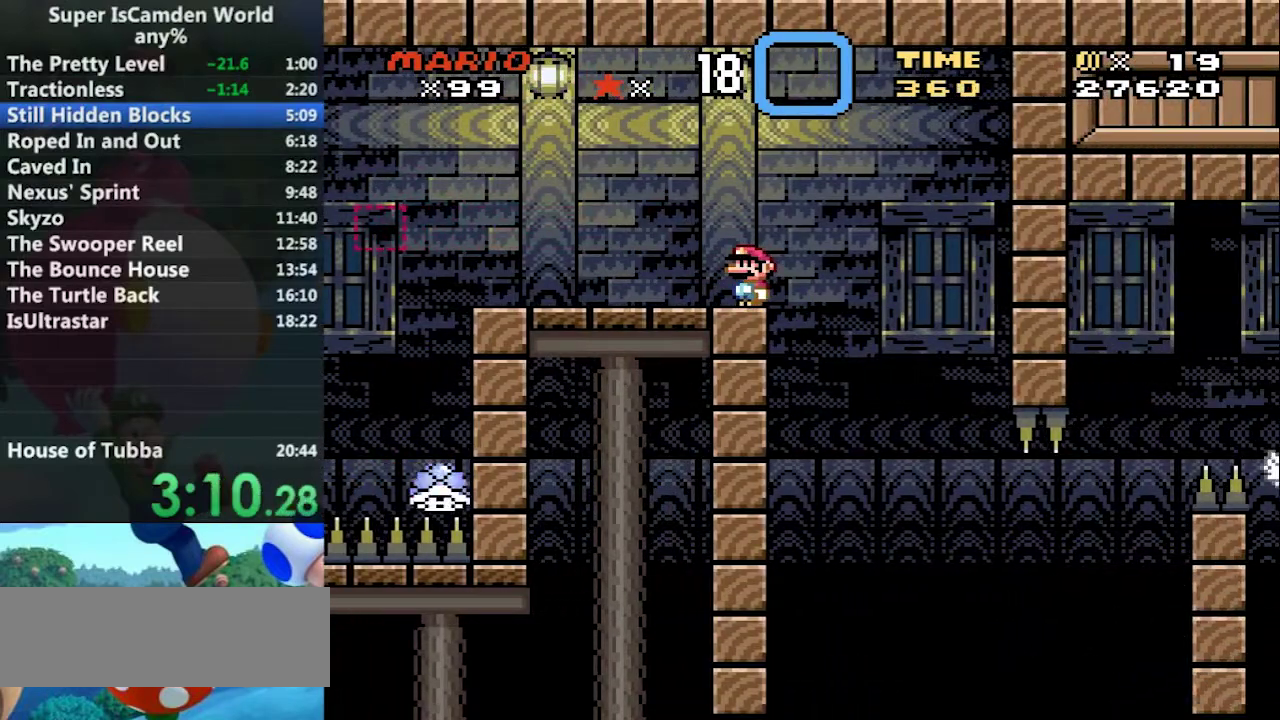
{"buttons": ["Y"], "events": []}
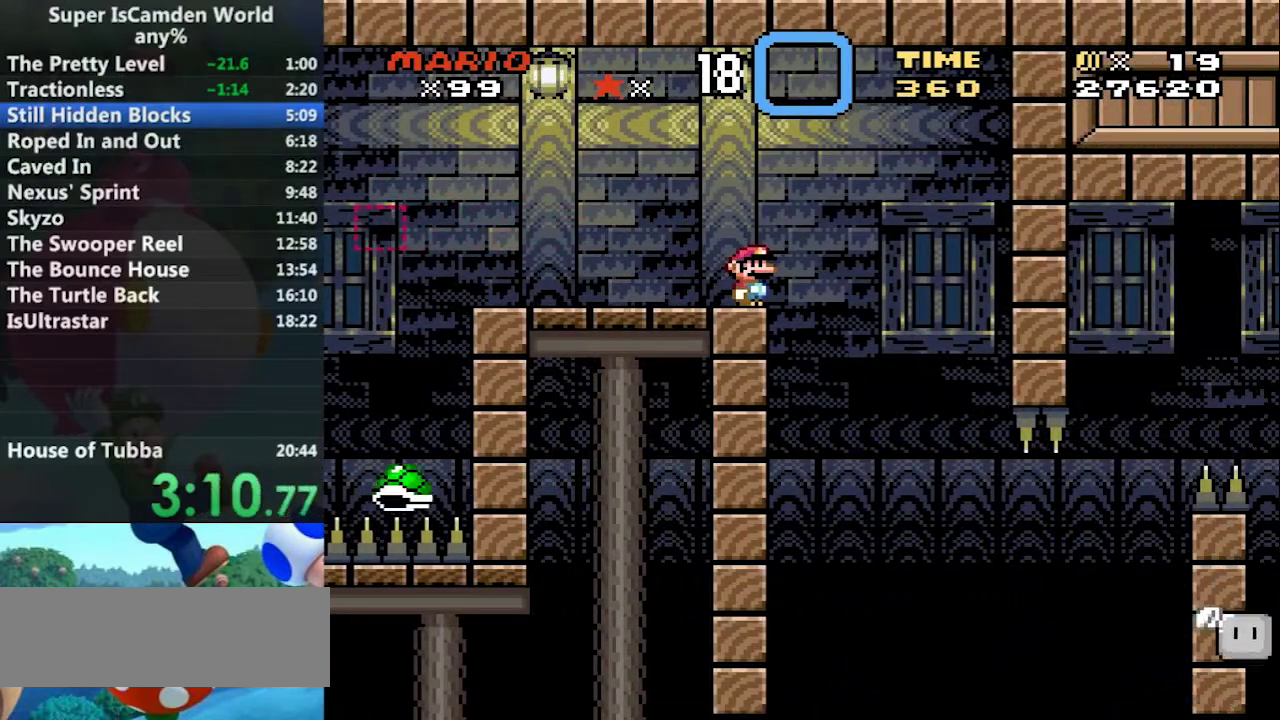
{"buttons": ["A", "Y", "DPAD_RIGHT"], "events": [[467, "DPAD_RIGHT", "down"], [501, "A", "down"]]}
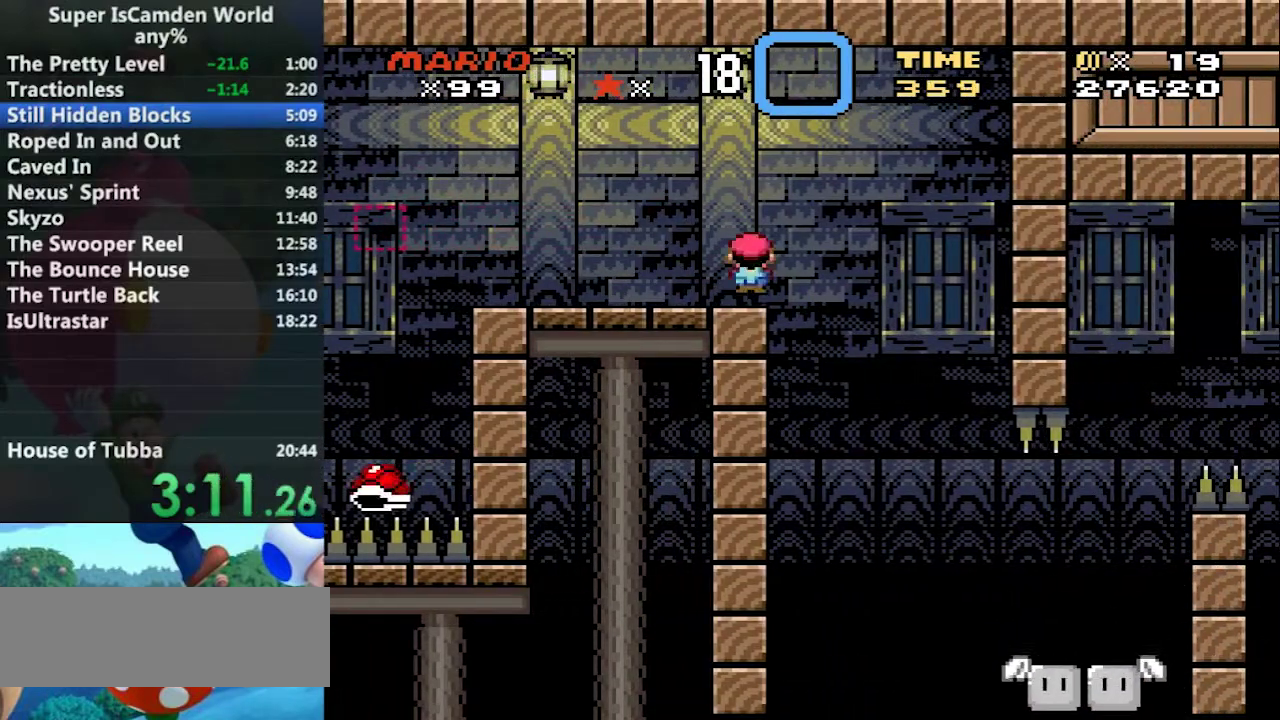
{"buttons": ["A", "Y"], "events": [[33, "A", "up"], [133, "DPAD_RIGHT", "up"], [200, "A", "down"]]}
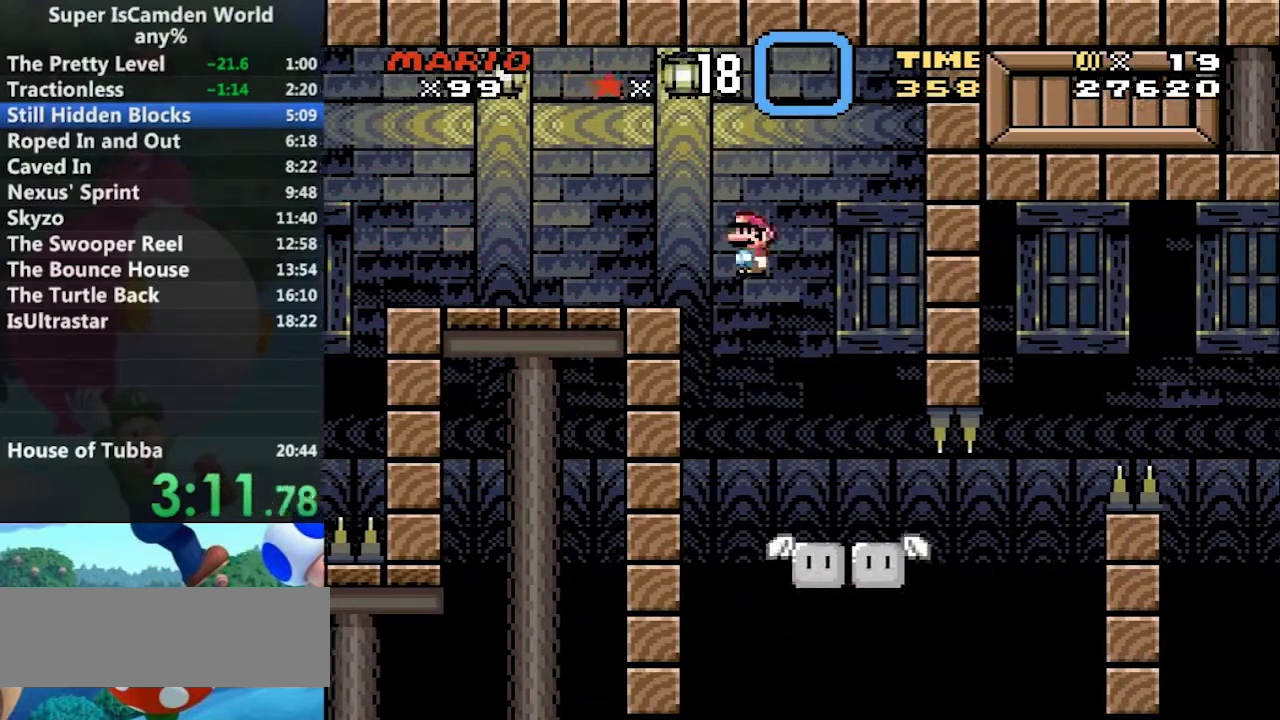
{"buttons": ["Y"], "events": [[67, "A", "up"], [167, "DPAD_LEFT", "down"], [234, "DPAD_LEFT", "up"]]}
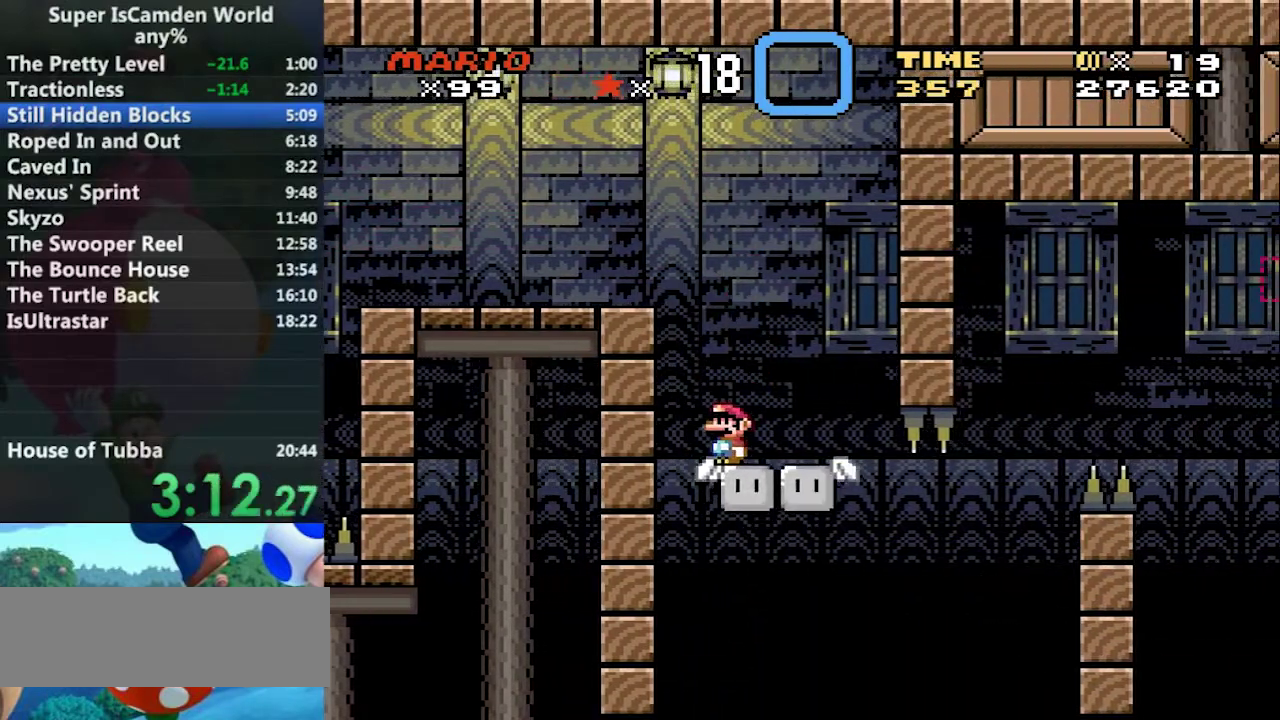
{"buttons": ["Y", "DPAD_RIGHT"], "events": [[367, "DPAD_RIGHT", "down"]]}
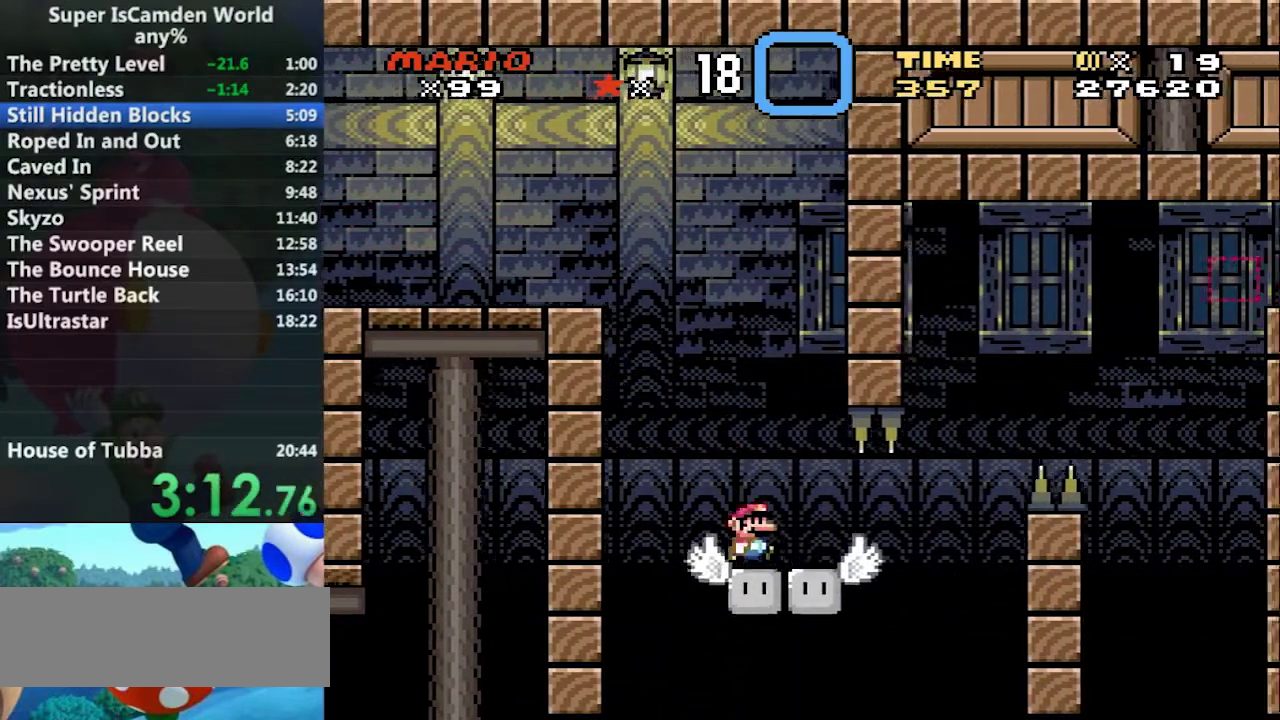
{"buttons": ["B", "Y", "DPAD_RIGHT"], "events": [[234, "B", "down"]]}